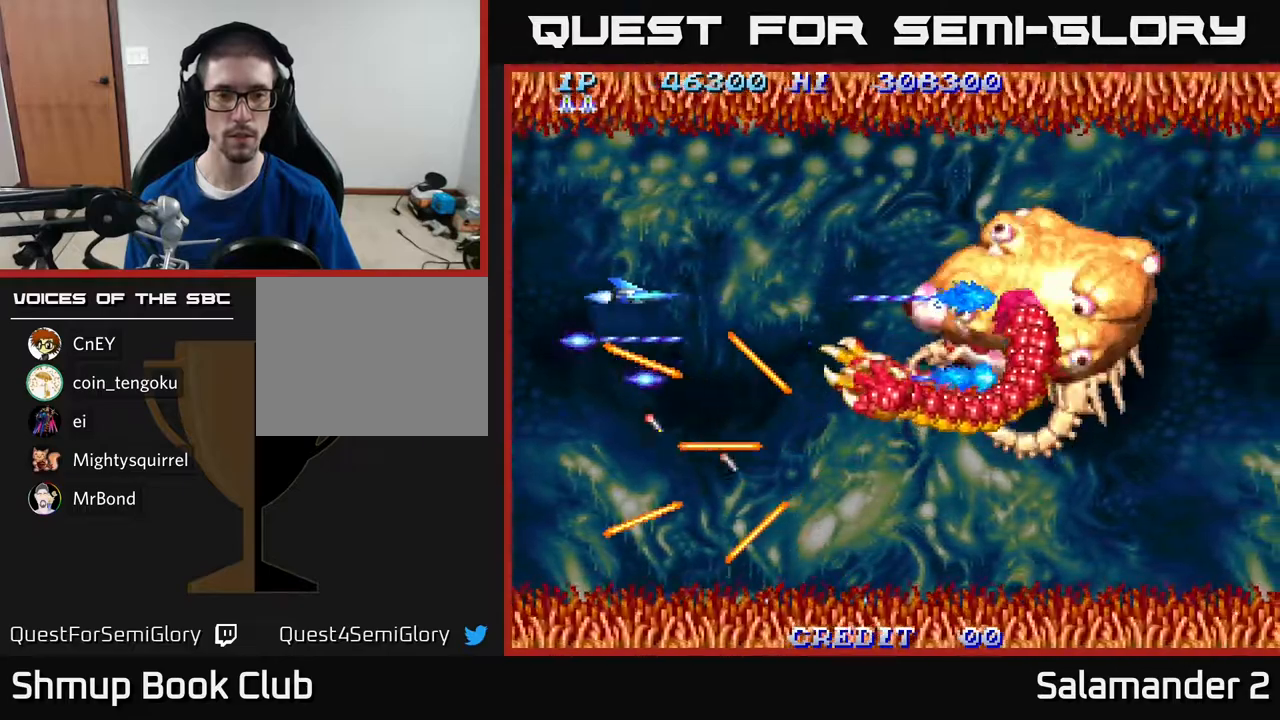
Gameplay with a controller (Xbox layout); each line is a JSON object with the inputs held at the frame after it. "events" lists button and stick changes between this image and that frame as [ms after this image, input, new state], when the widget could be followed in between. Not read: left_stick.
{"buttons": ["A"], "right_stick": "center", "events": [[67, "DPAD_LEFT", "down"], [167, "DPAD_LEFT", "up"]]}
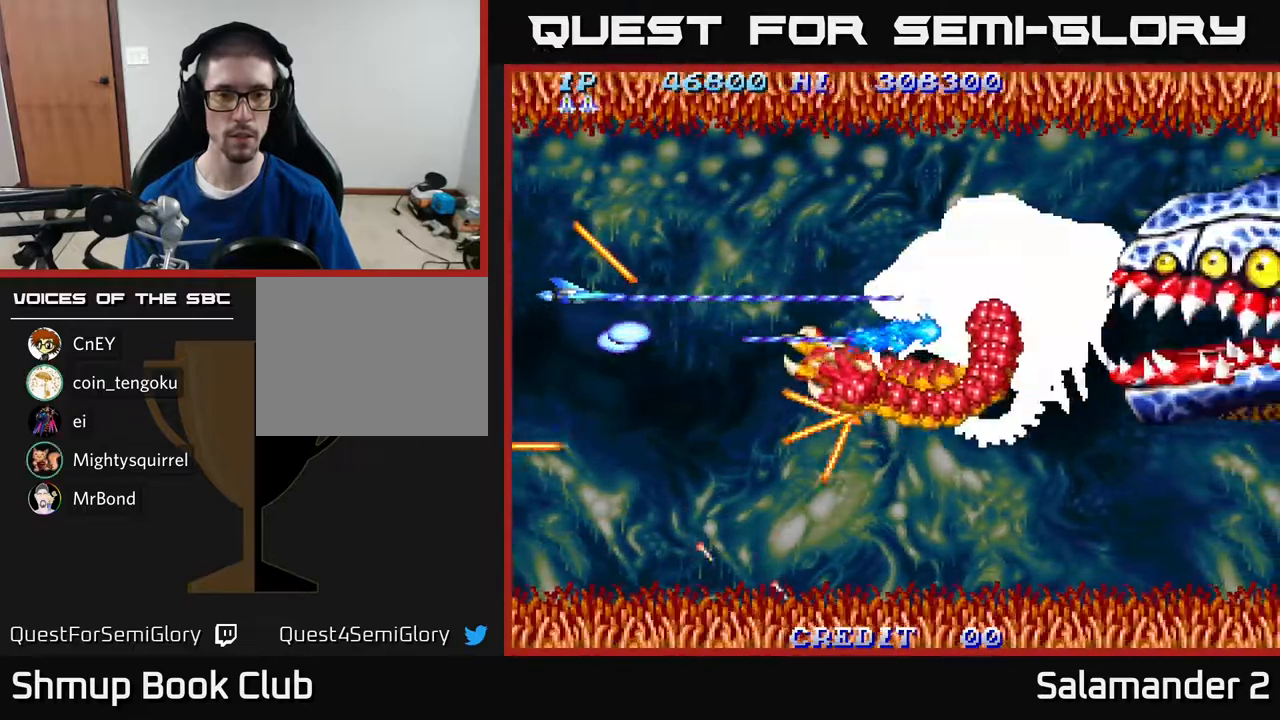
{"buttons": ["A"], "right_stick": "center", "events": [[167, "DPAD_RIGHT", "down"], [267, "DPAD_RIGHT", "up"], [317, "DPAD_LEFT", "down"], [333, "DPAD_UP", "down"], [383, "DPAD_UP", "up"], [417, "DPAD_LEFT", "up"]]}
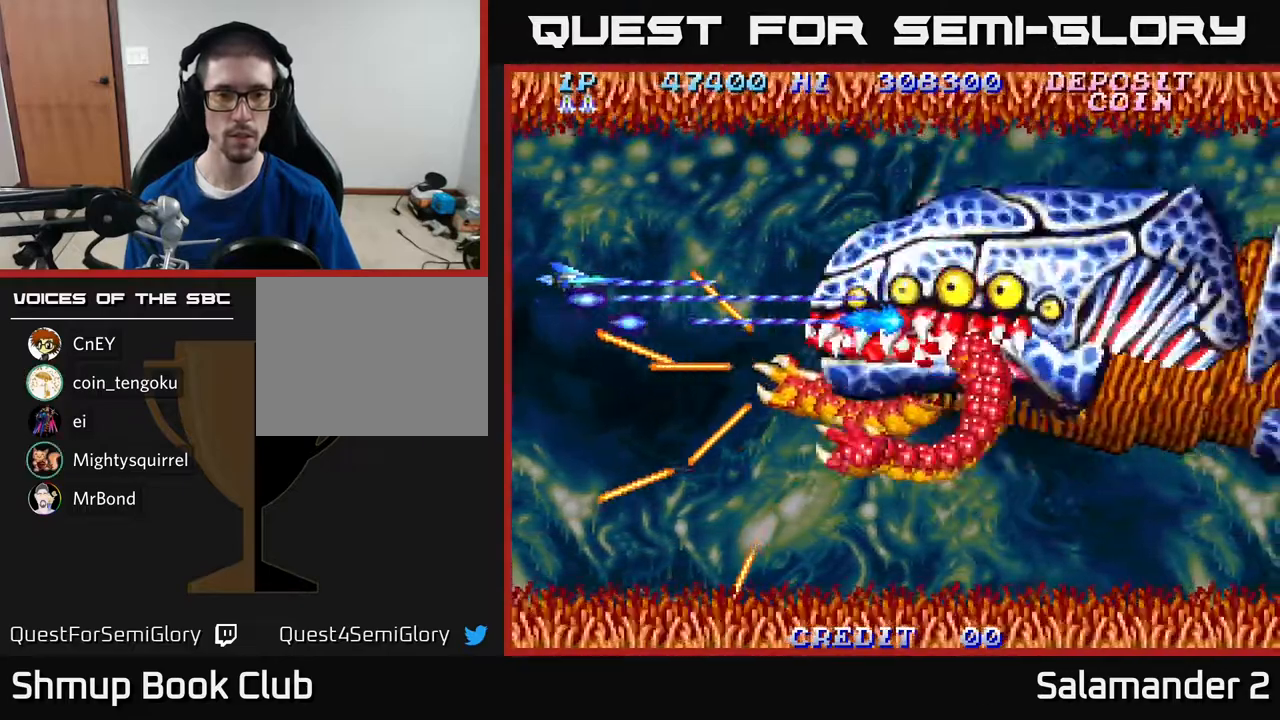
{"buttons": ["A", "DPAD_LEFT"], "right_stick": "center", "events": [[217, "DPAD_UP", "down"], [250, "DPAD_RIGHT", "down"], [250, "DPAD_UP", "up"], [283, "DPAD_RIGHT", "up"], [483, "DPAD_LEFT", "down"]]}
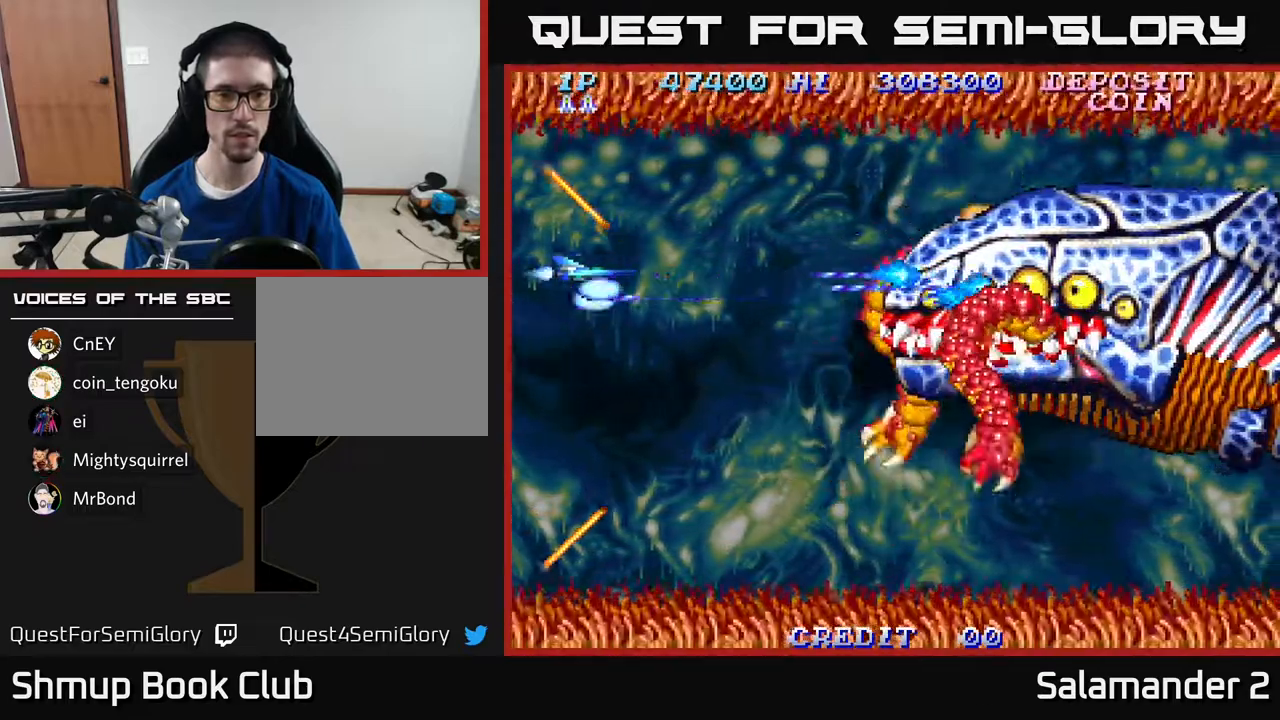
{"buttons": ["A", "DPAD_RIGHT"], "right_stick": "center", "events": [[50, "DPAD_DOWN", "down"], [83, "DPAD_LEFT", "up"], [117, "DPAD_DOWN", "up"], [183, "DPAD_RIGHT", "down"]]}
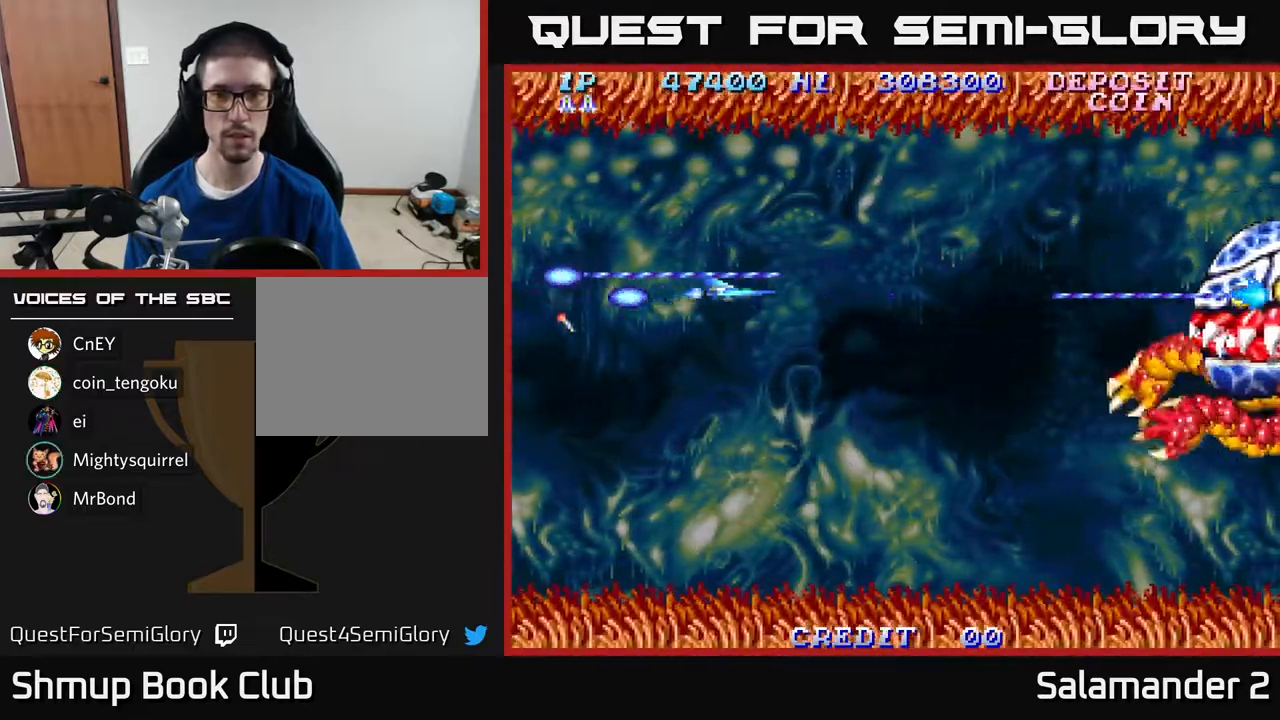
{"buttons": ["A", "DPAD_RIGHT"], "right_stick": "center", "events": [[317, "DPAD_DOWN", "down"], [450, "DPAD_DOWN", "up"]]}
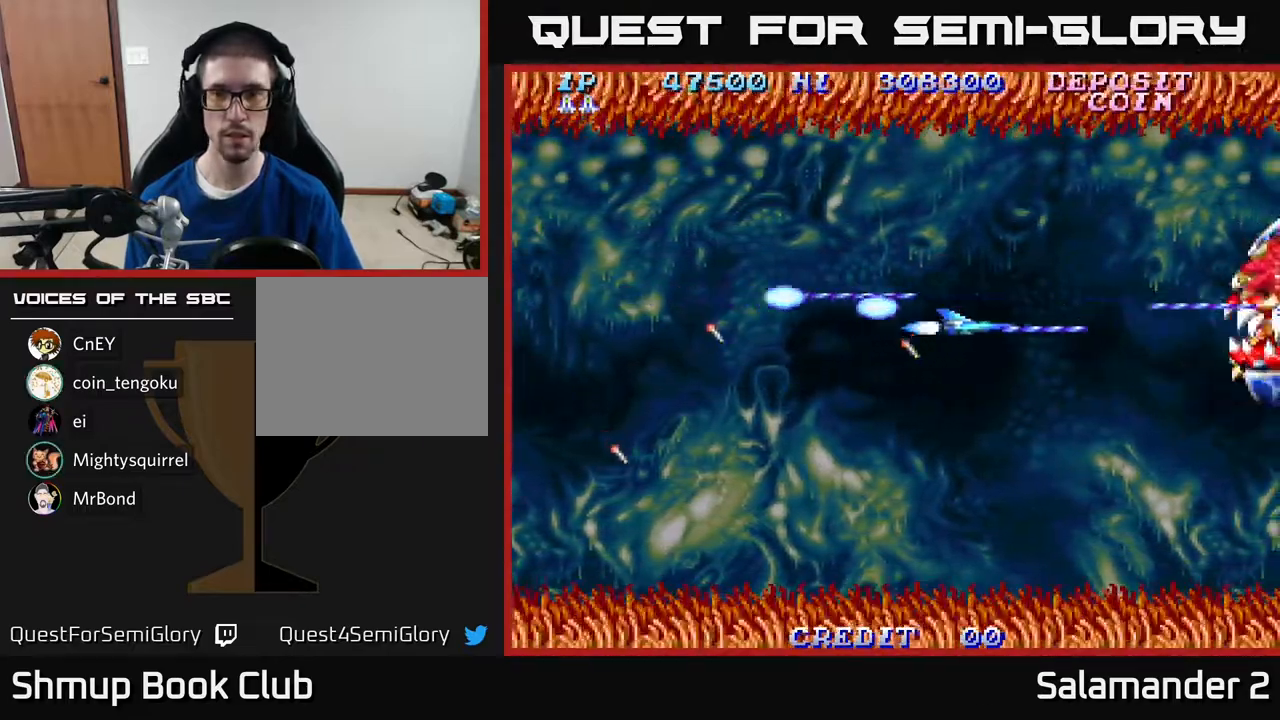
{"buttons": ["A"], "right_stick": "center", "events": [[200, "DPAD_RIGHT", "up"], [283, "DPAD_LEFT", "down"], [350, "DPAD_LEFT", "up"]]}
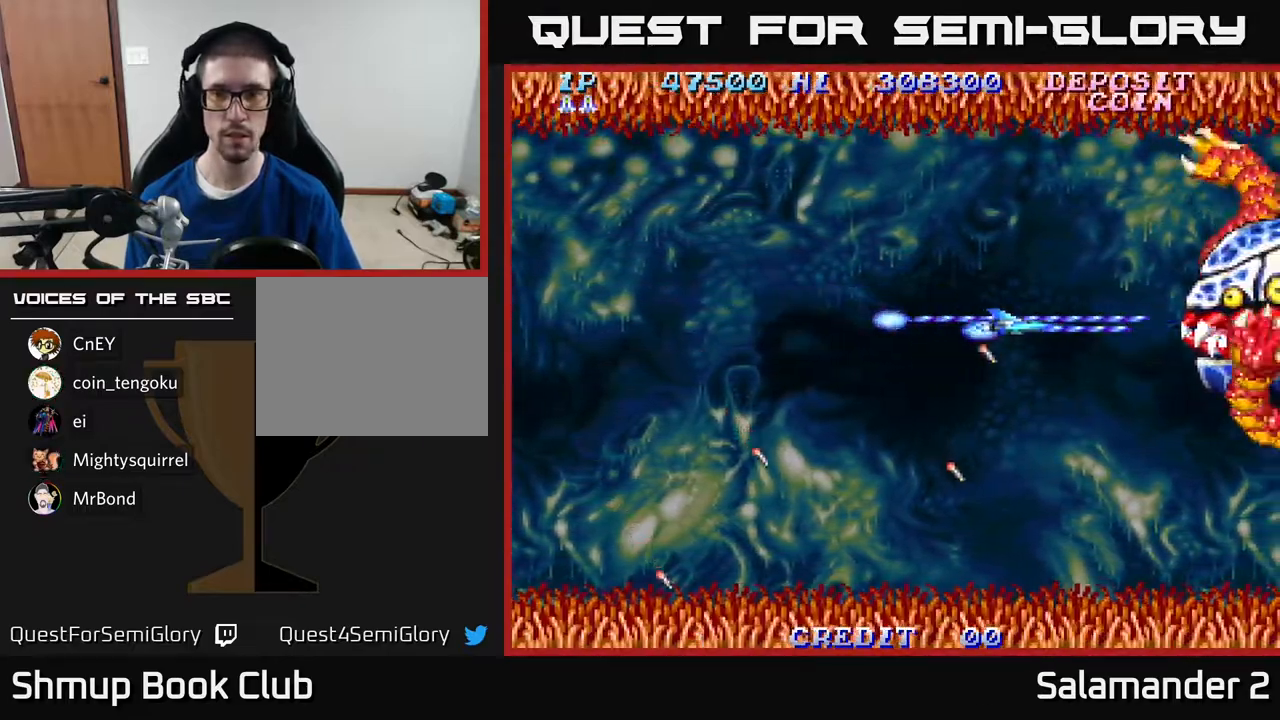
{"buttons": ["A"], "right_stick": "center", "events": [[100, "DPAD_LEFT", "down"], [317, "DPAD_LEFT", "up"]]}
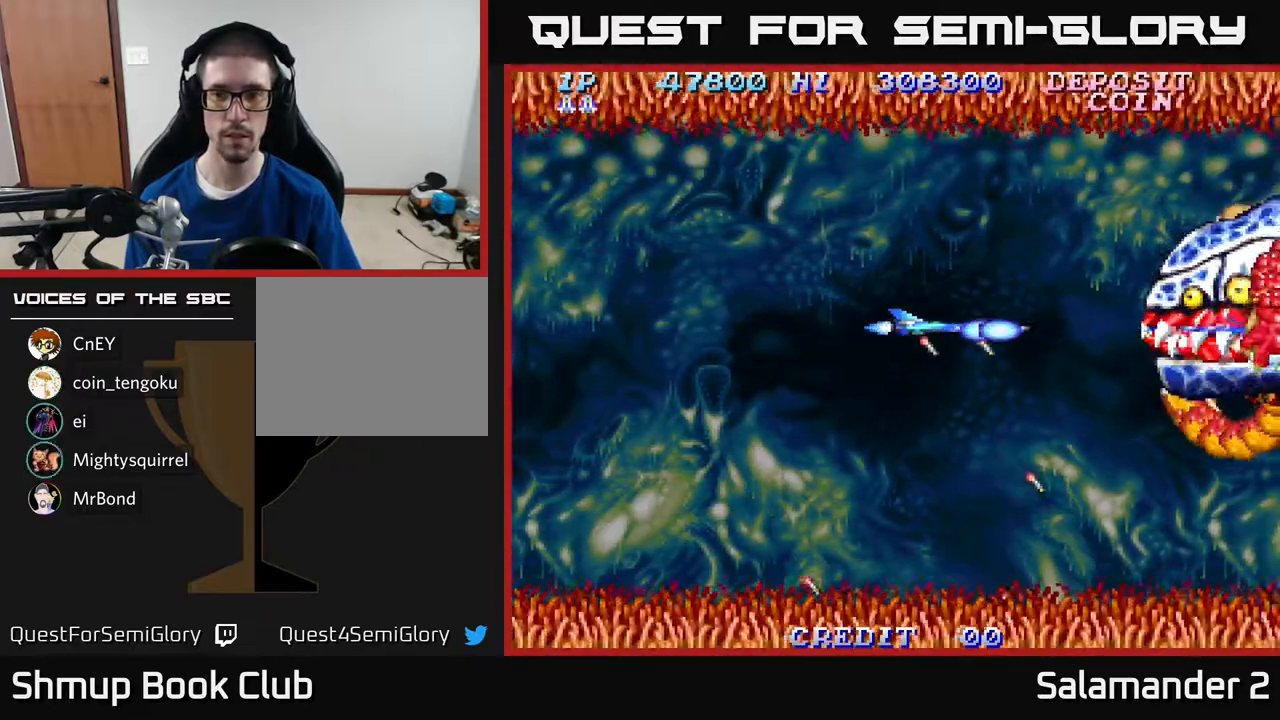
{"buttons": ["A"], "right_stick": "center", "events": []}
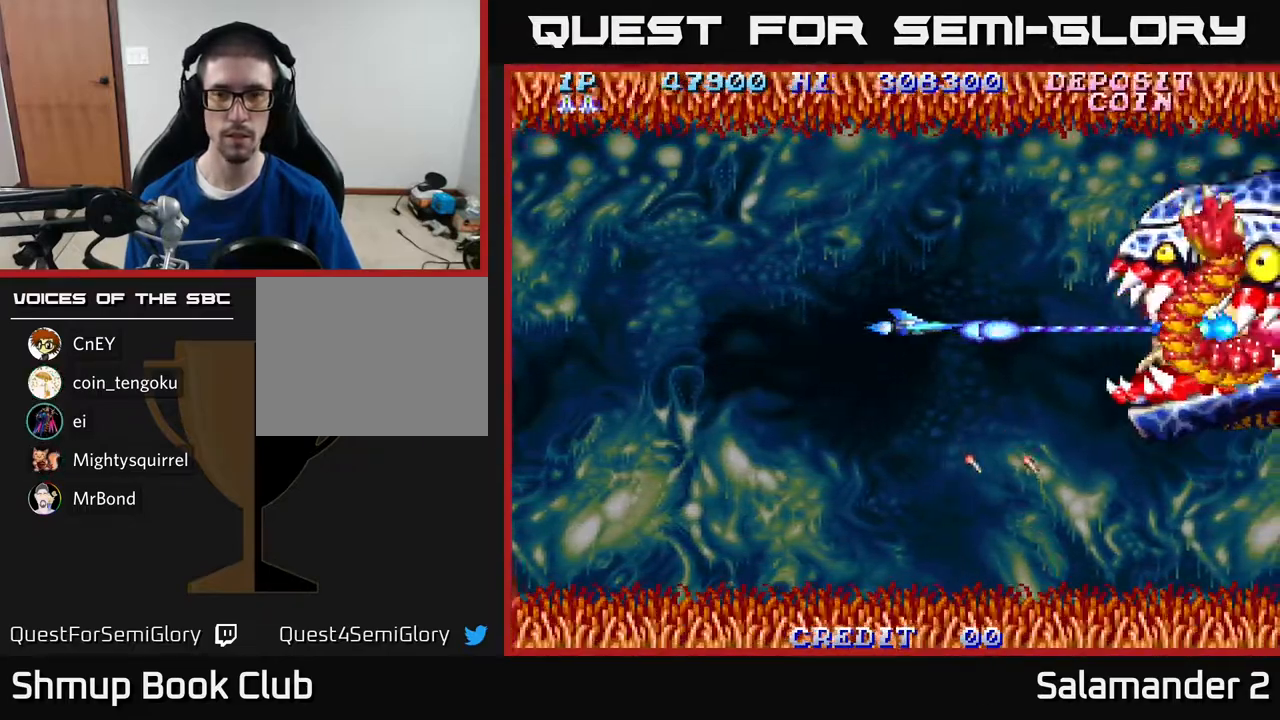
{"buttons": ["A"], "right_stick": "center", "events": []}
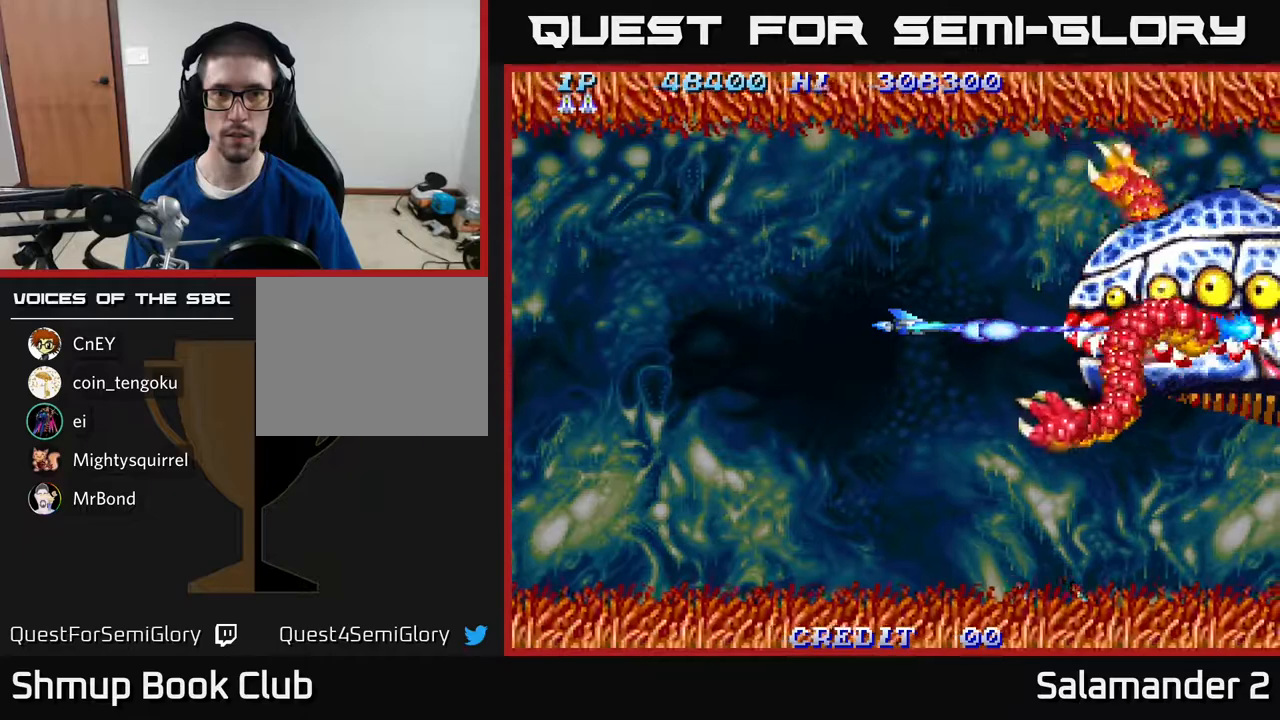
{"buttons": ["A"], "right_stick": "center", "events": []}
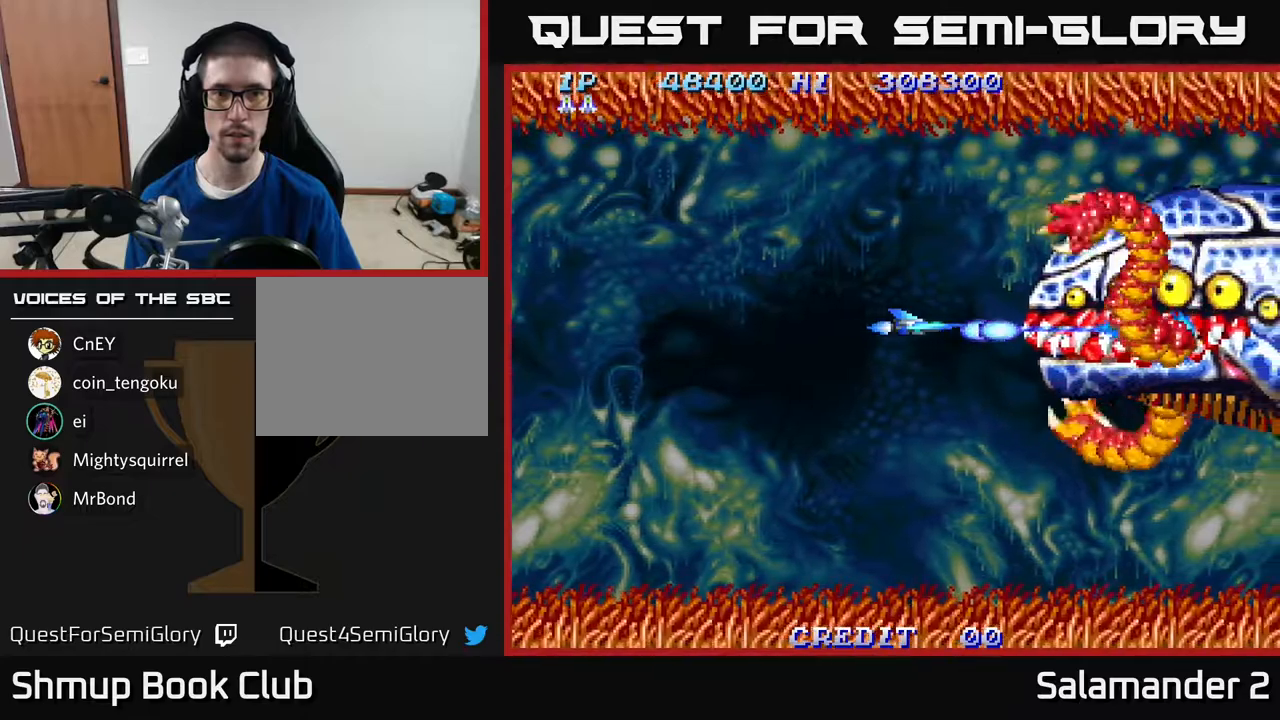
{"buttons": ["A", "DPAD_LEFT"], "right_stick": "center", "events": [[83, "DPAD_LEFT", "down"], [167, "DPAD_LEFT", "up"], [417, "DPAD_LEFT", "down"]]}
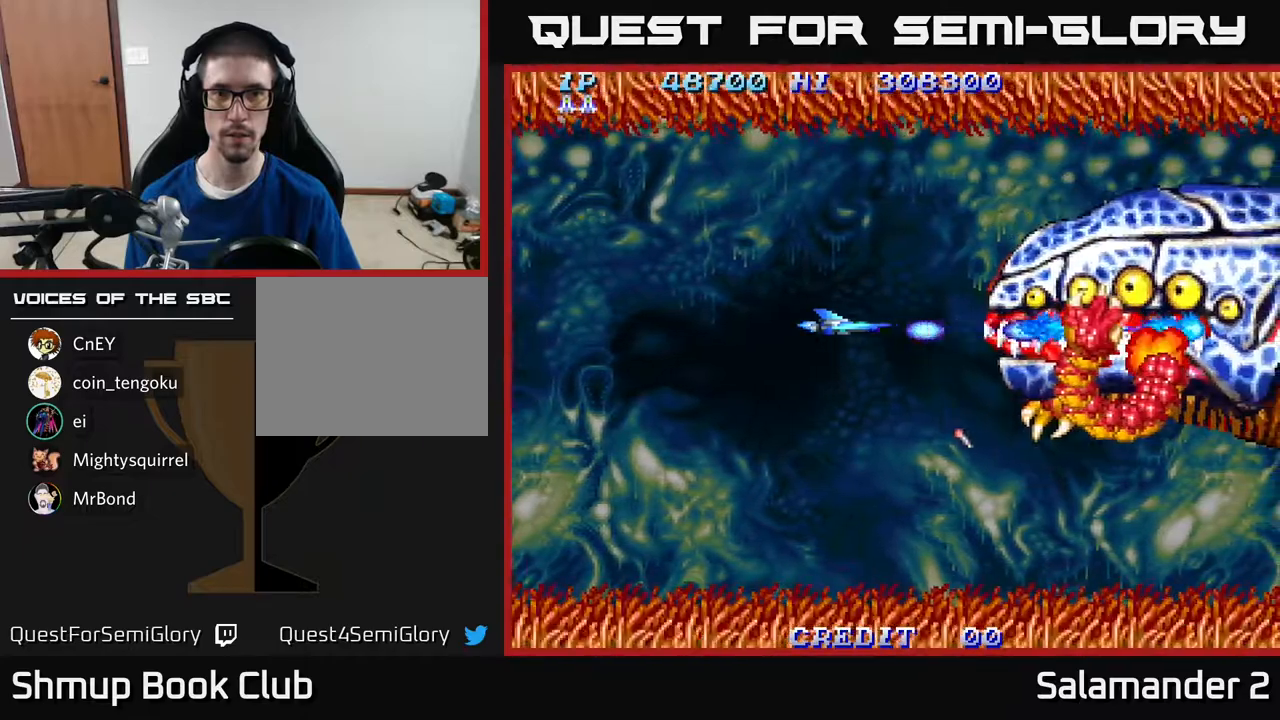
{"buttons": ["A"], "right_stick": "center", "events": [[17, "DPAD_LEFT", "up"]]}
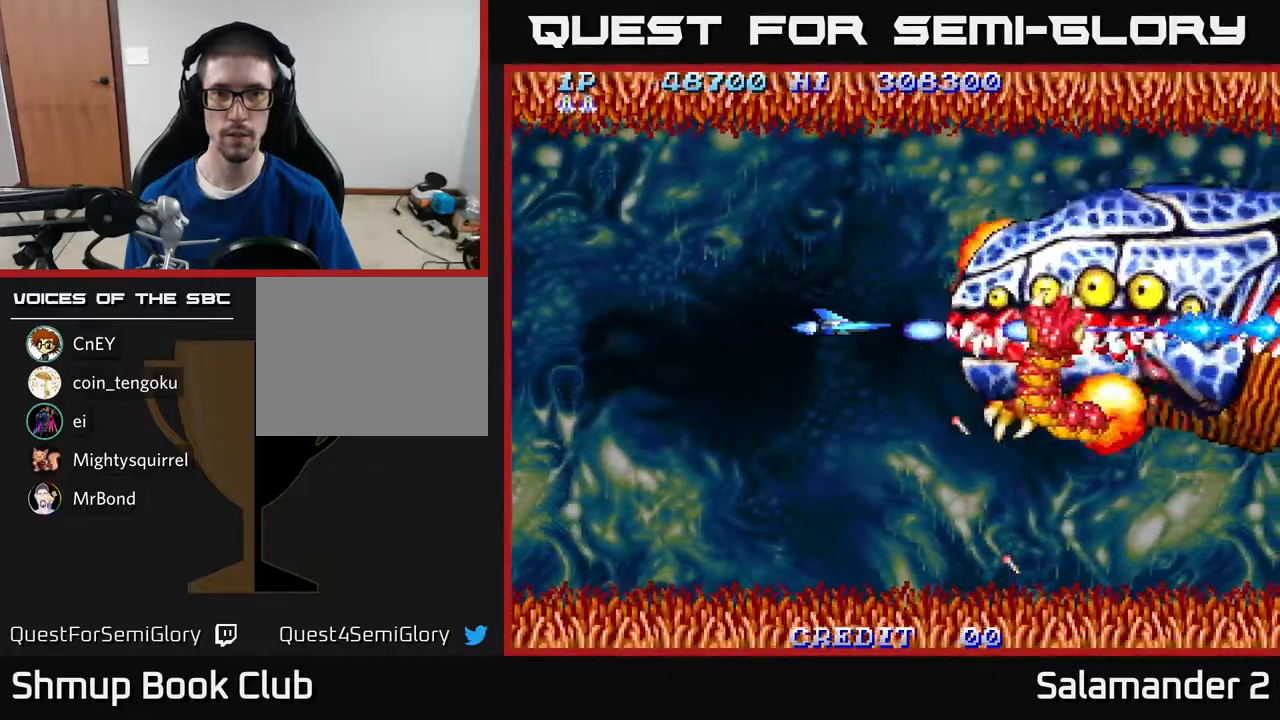
{"buttons": ["A"], "right_stick": "center", "events": [[250, "DPAD_LEFT", "down"], [383, "DPAD_LEFT", "up"]]}
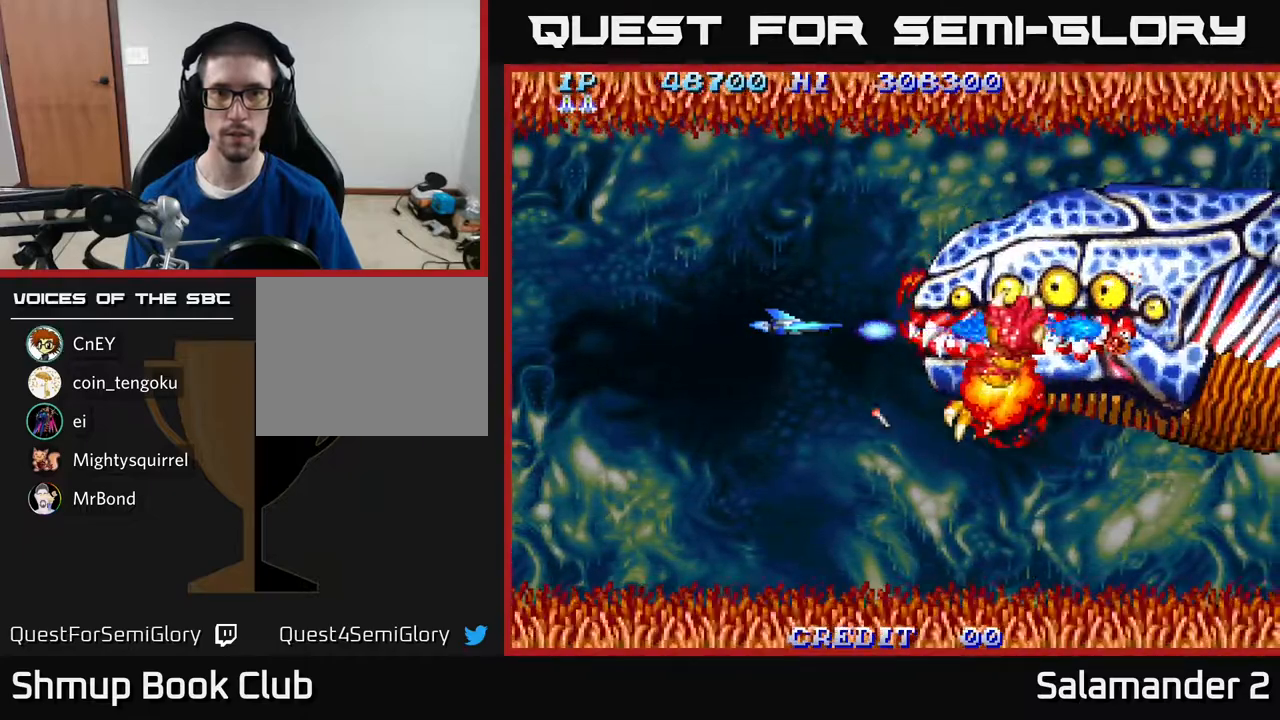
{"buttons": ["A"], "right_stick": "center", "events": [[317, "DPAD_LEFT", "down"], [383, "DPAD_LEFT", "up"]]}
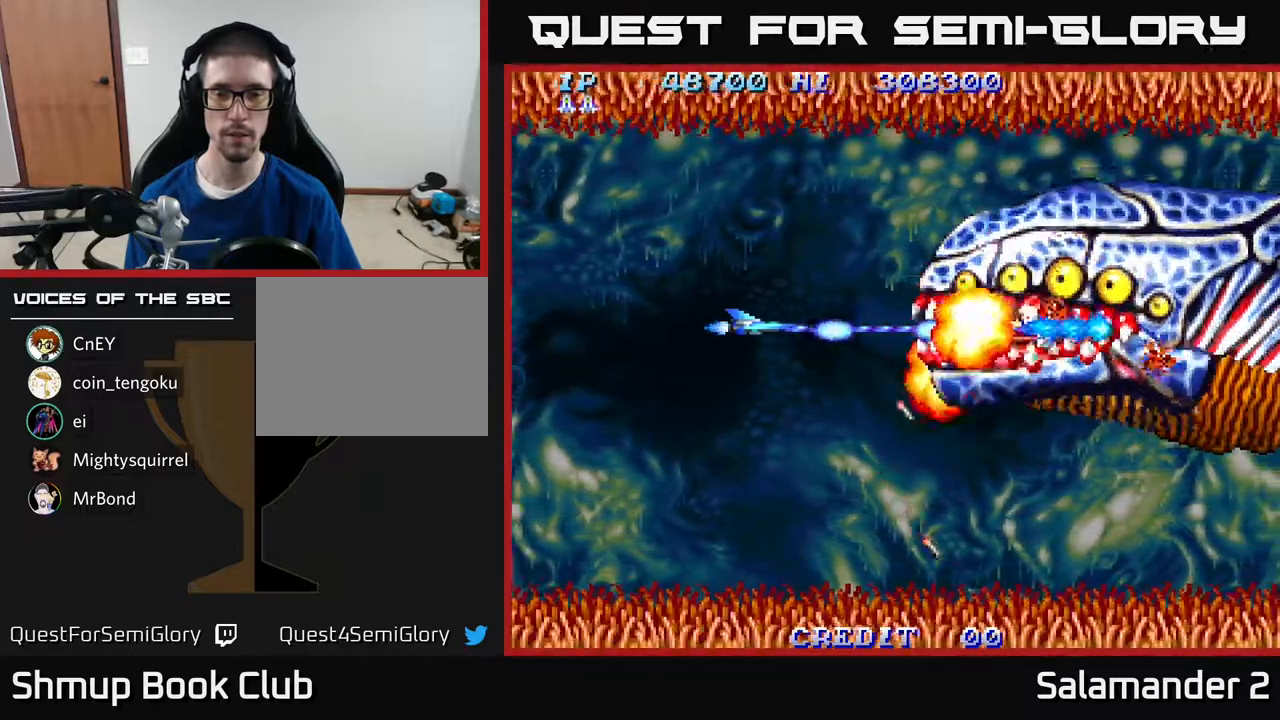
{"buttons": ["A"], "right_stick": "center", "events": [[283, "DPAD_UP", "down"], [433, "DPAD_UP", "up"]]}
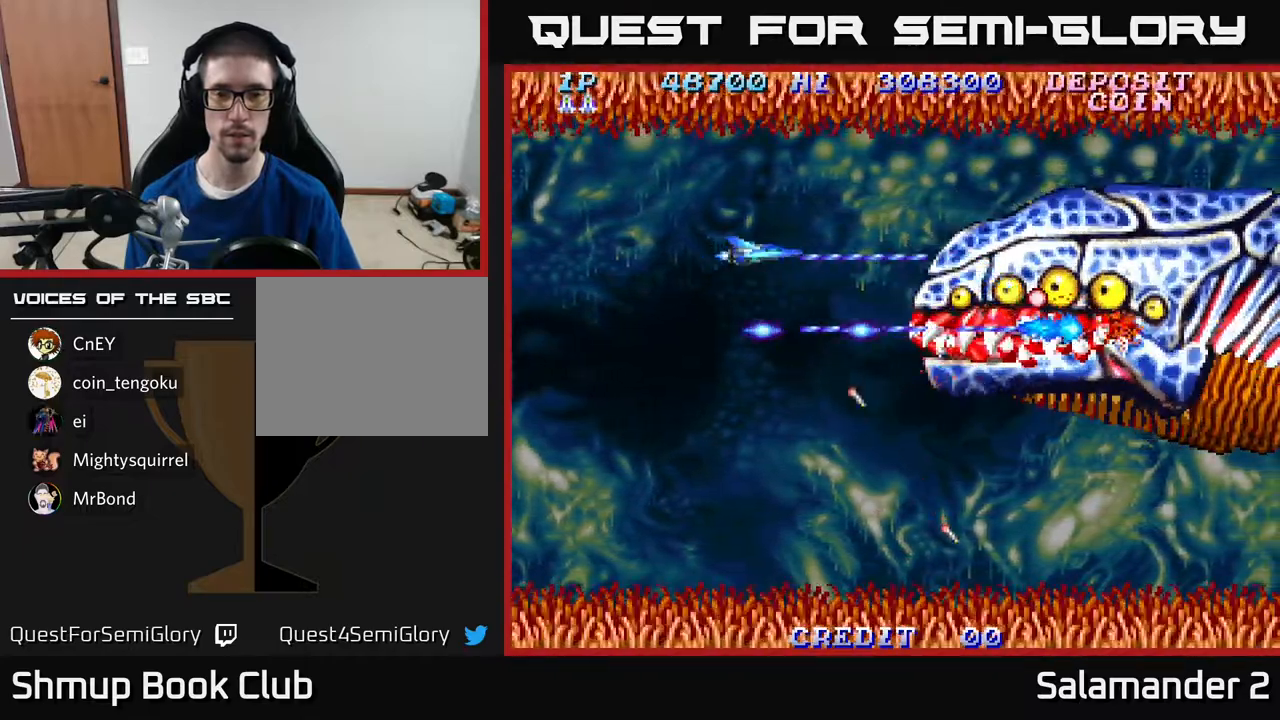
{"buttons": ["A", "DPAD_UP"], "right_stick": "center", "events": [[50, "DPAD_DOWN", "down"], [367, "DPAD_DOWN", "up"], [400, "DPAD_RIGHT", "down"], [467, "DPAD_RIGHT", "up"], [467, "DPAD_UP", "down"]]}
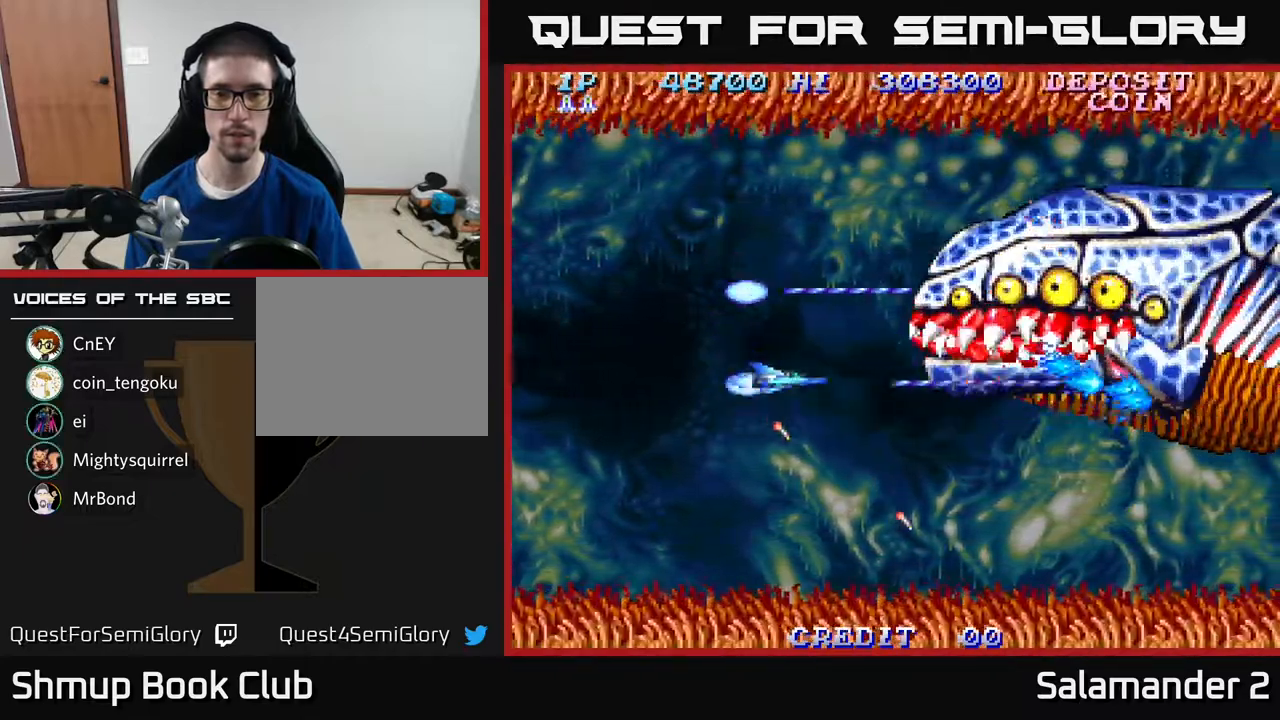
{"buttons": ["A", "DPAD_DOWN"], "right_stick": "center", "events": [[367, "DPAD_UP", "up"], [417, "DPAD_DOWN", "down"]]}
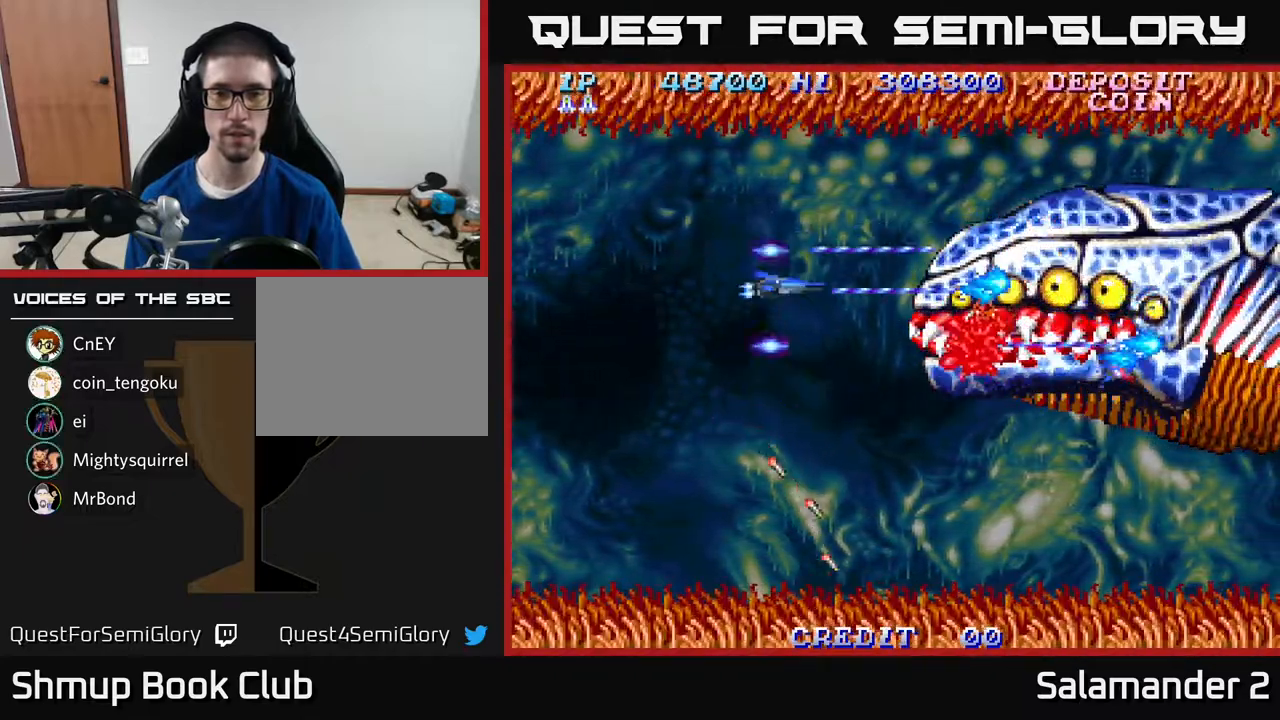
{"buttons": ["A", "DPAD_UP"], "right_stick": "center", "events": [[450, "DPAD_DOWN", "up"], [500, "DPAD_UP", "down"]]}
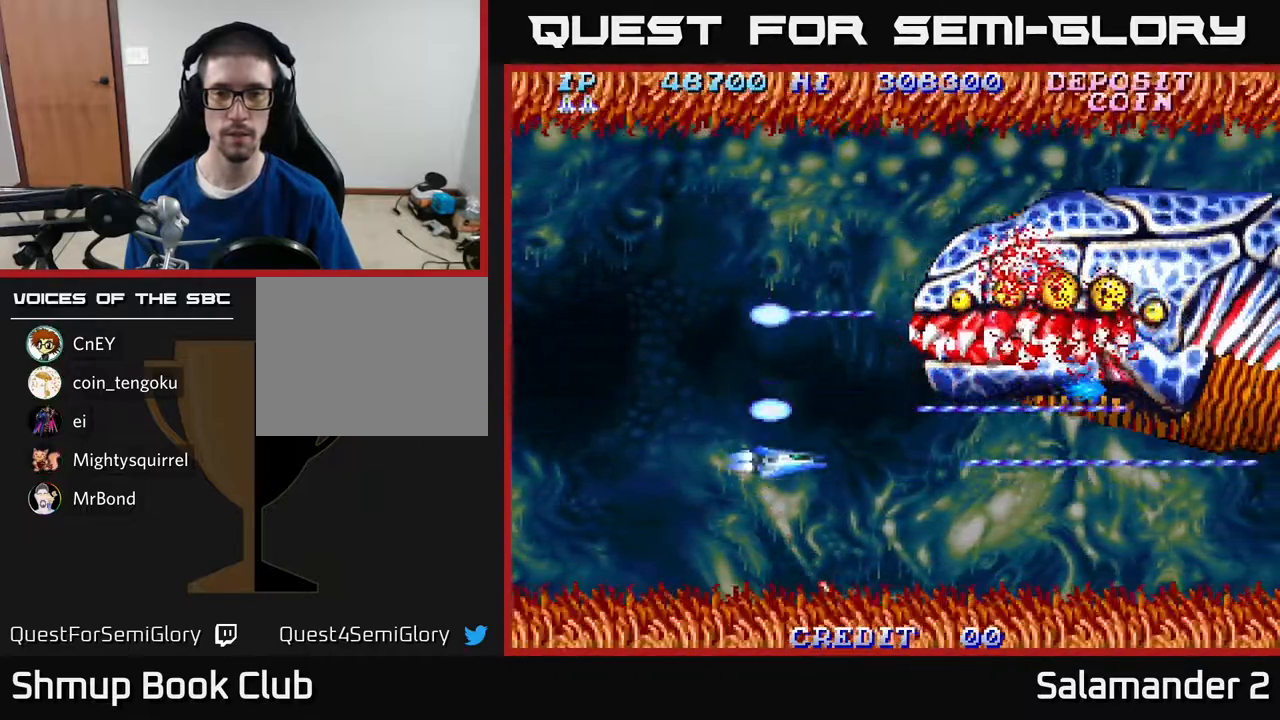
{"buttons": ["A", "DPAD_DOWN"], "right_stick": "center", "events": [[350, "DPAD_LEFT", "down"], [350, "DPAD_UP", "up"], [383, "DPAD_DOWN", "down"], [450, "DPAD_LEFT", "up"]]}
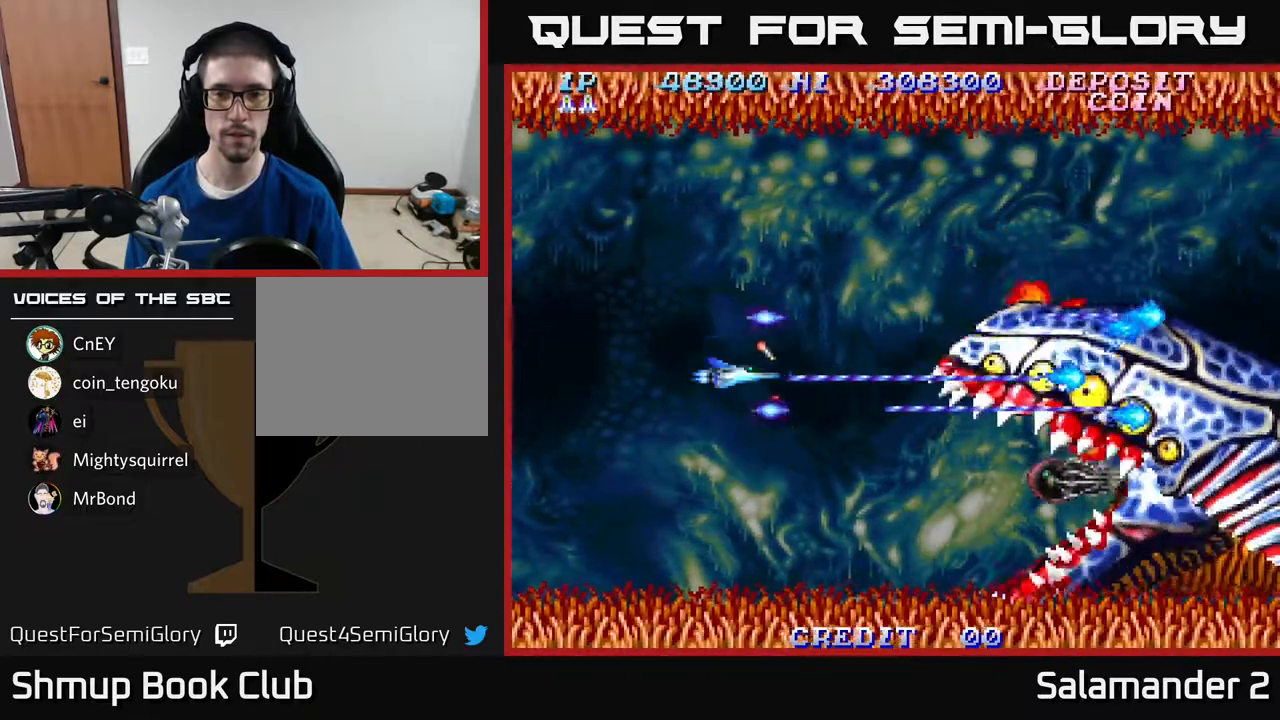
{"buttons": ["A", "DPAD_UP"], "right_stick": "center", "events": [[417, "DPAD_DOWN", "up"], [467, "DPAD_UP", "down"]]}
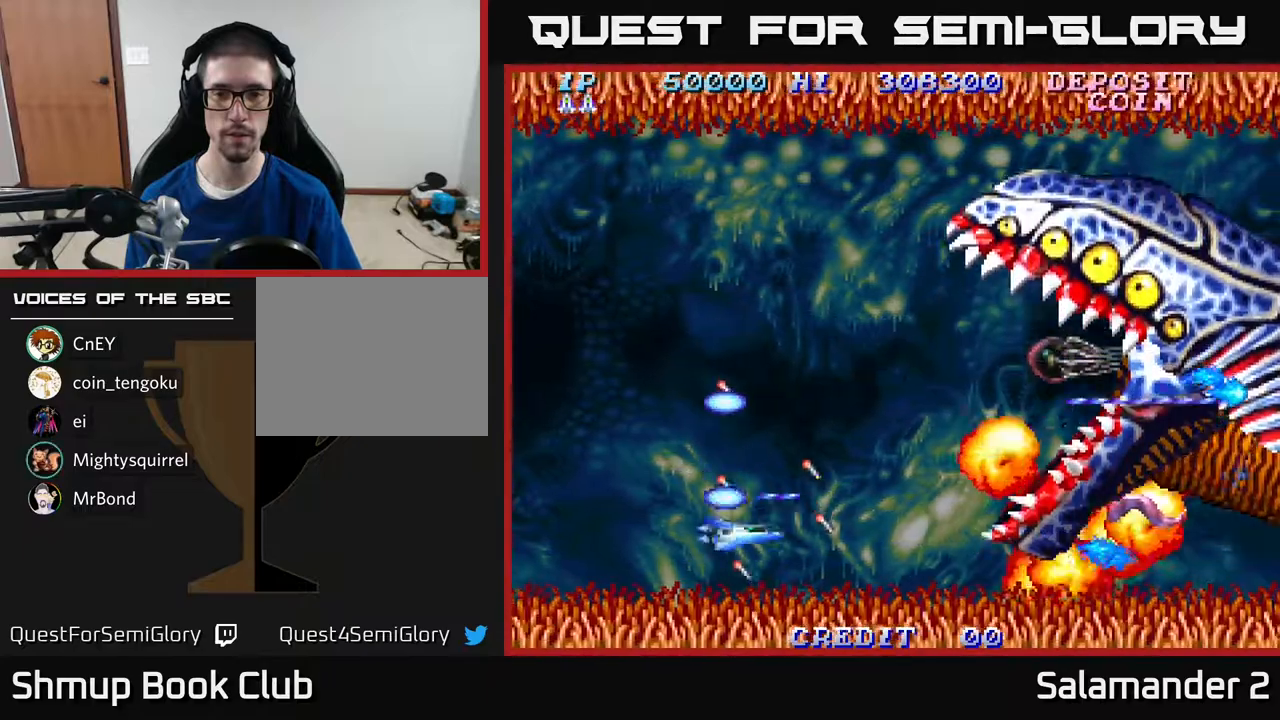
{"buttons": ["A", "DPAD_UP"], "right_stick": "center", "events": []}
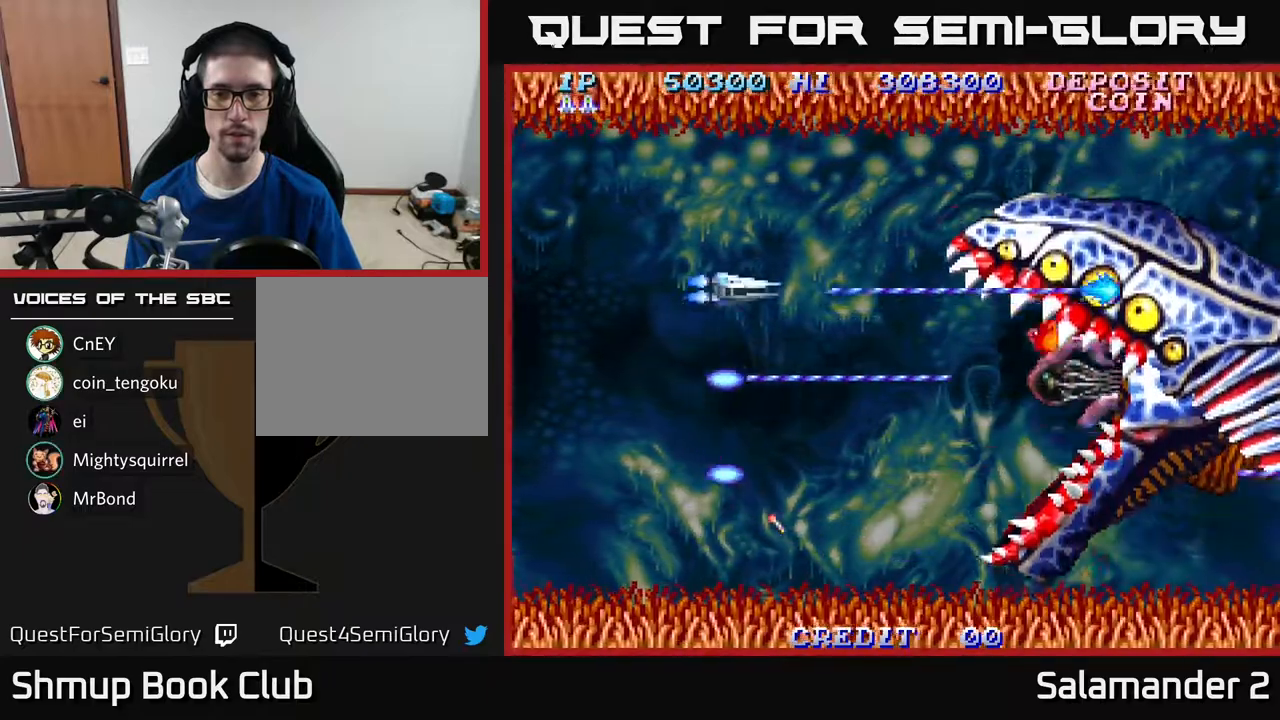
{"buttons": ["A", "DPAD_DOWN"], "right_stick": "center", "events": [[117, "DPAD_UP", "up"], [167, "DPAD_DOWN", "down"]]}
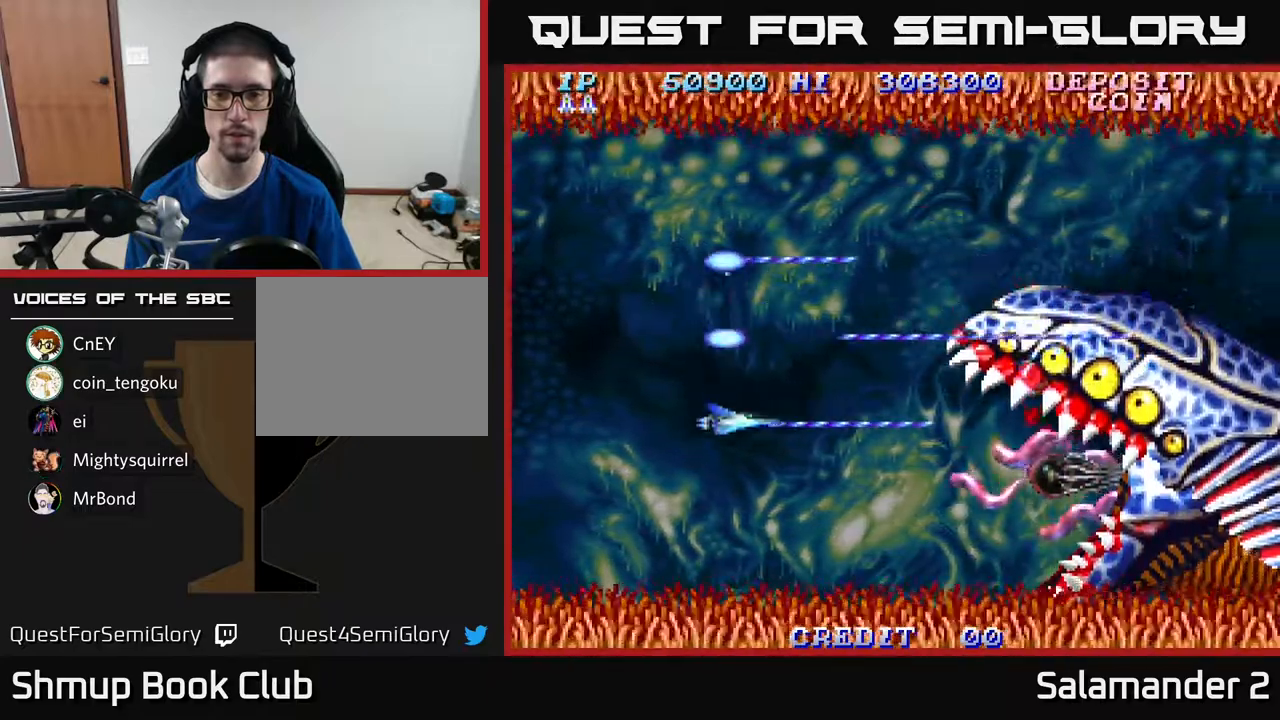
{"buttons": ["A", "DPAD_UP"], "right_stick": "center", "events": [[383, "DPAD_DOWN", "up"], [417, "DPAD_UP", "down"]]}
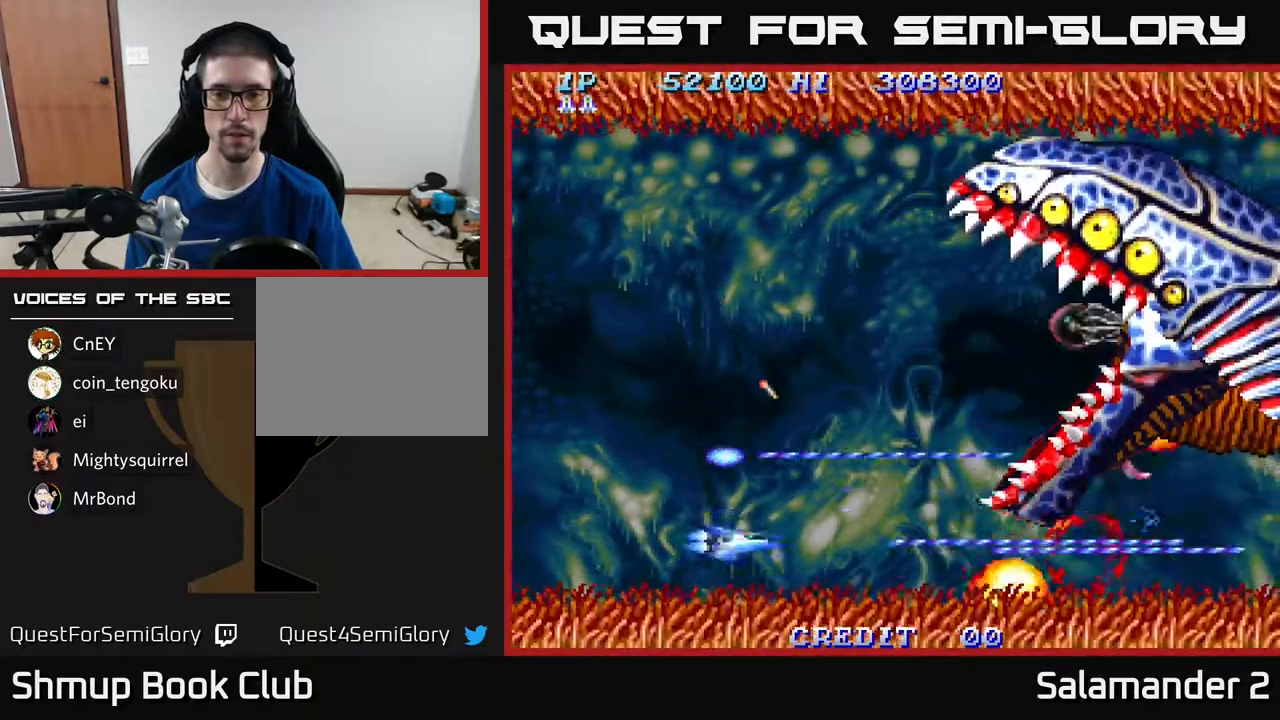
{"buttons": ["A", "DPAD_UP"], "right_stick": "center", "events": []}
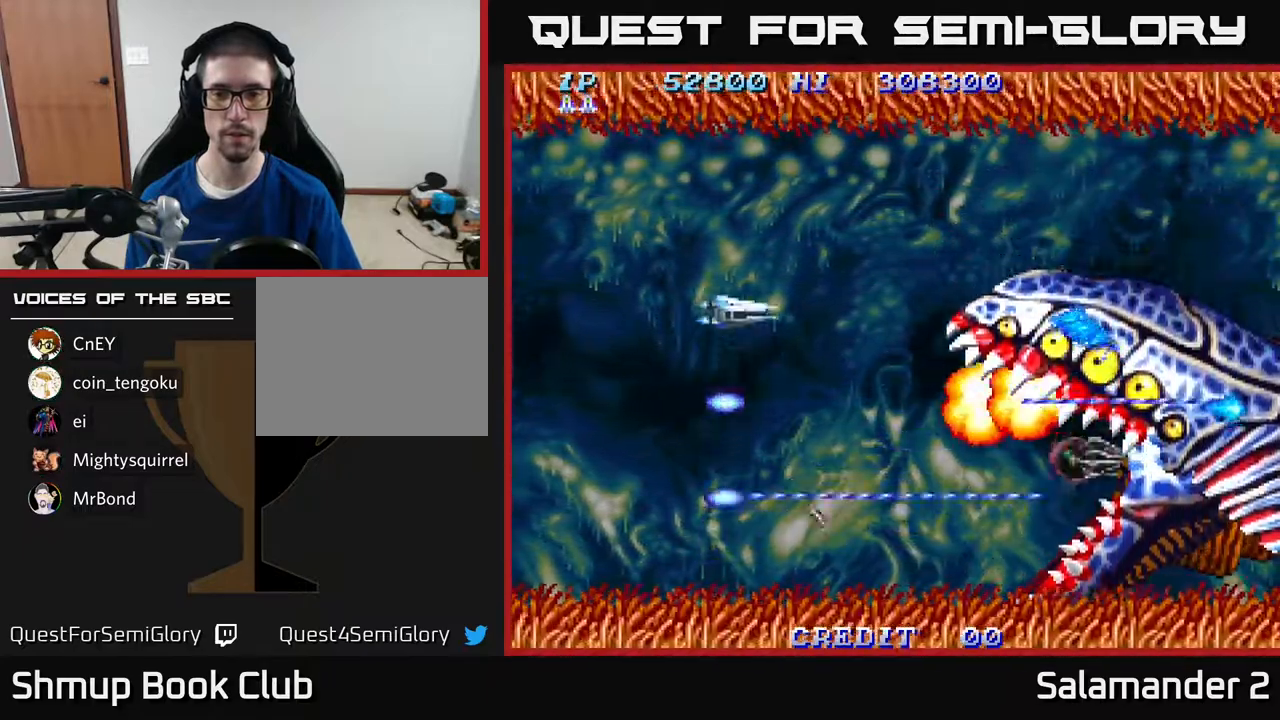
{"buttons": ["A", "DPAD_DOWN"], "right_stick": "center", "events": [[133, "DPAD_UP", "up"], [167, "DPAD_DOWN", "down"]]}
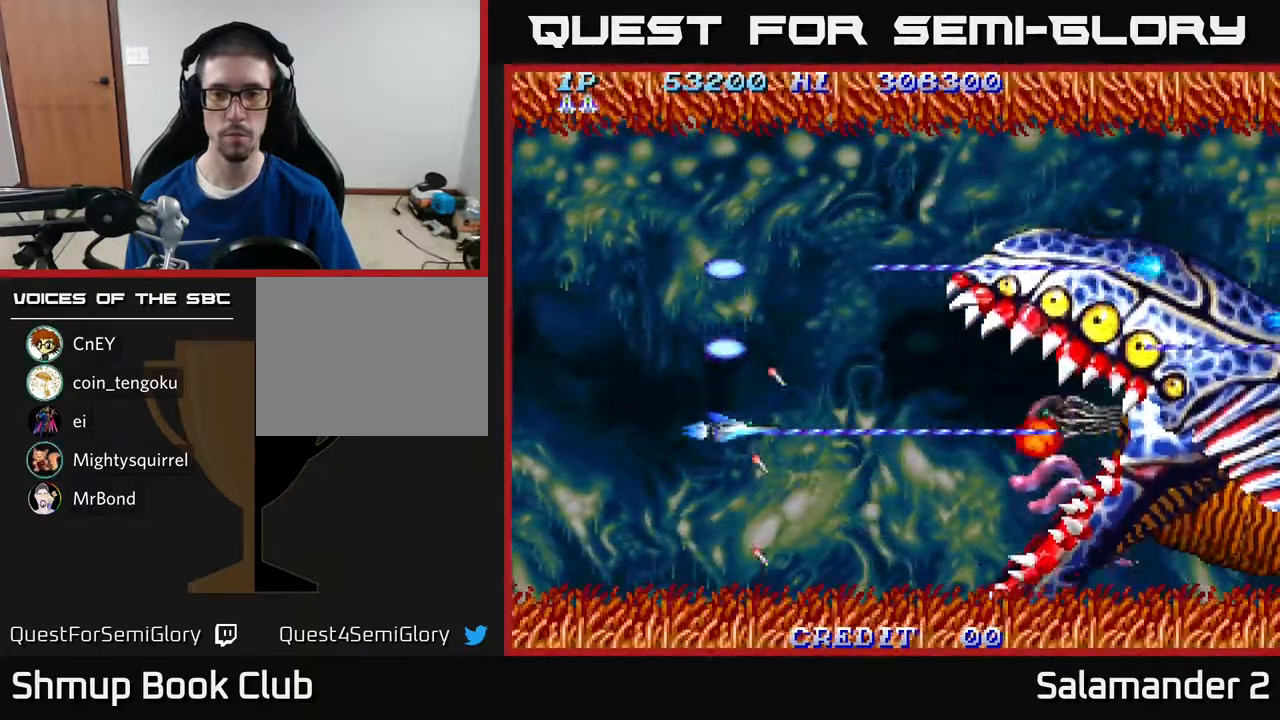
{"buttons": ["A", "DPAD_UP"], "right_stick": "center", "events": [[367, "DPAD_DOWN", "up"], [383, "DPAD_UP", "down"]]}
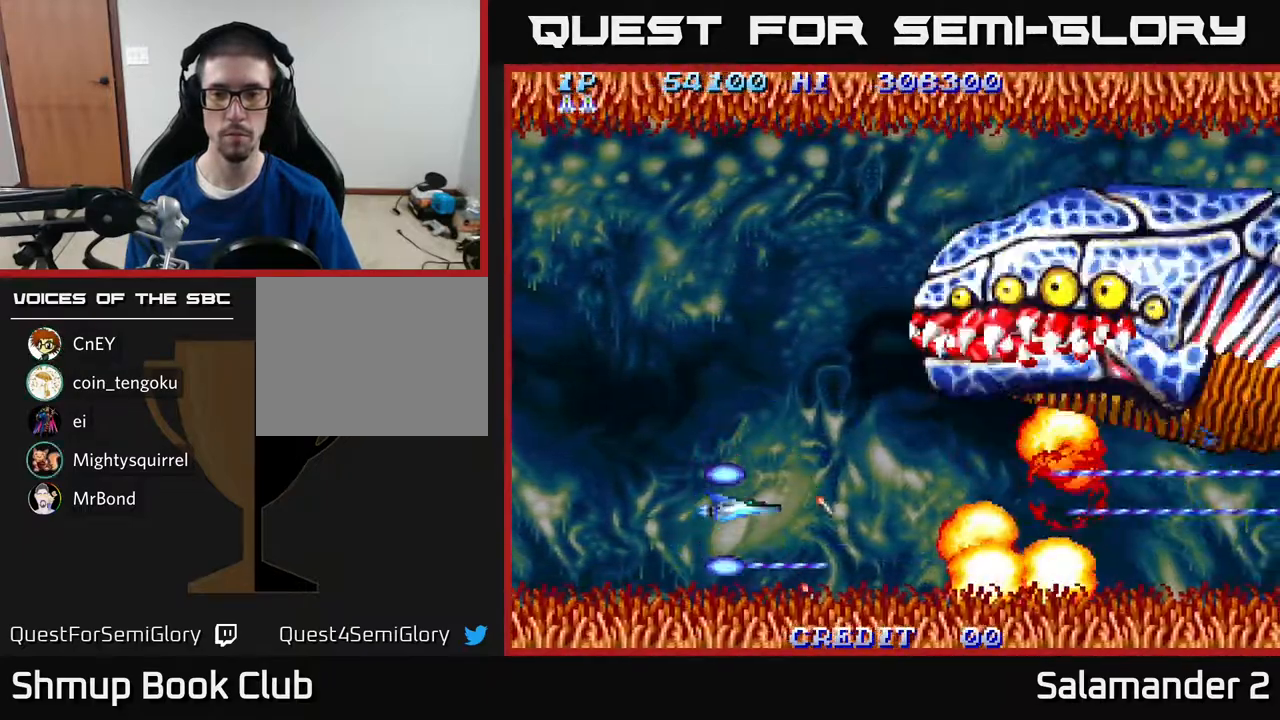
{"buttons": ["A", "DPAD_UP"], "right_stick": "center", "events": []}
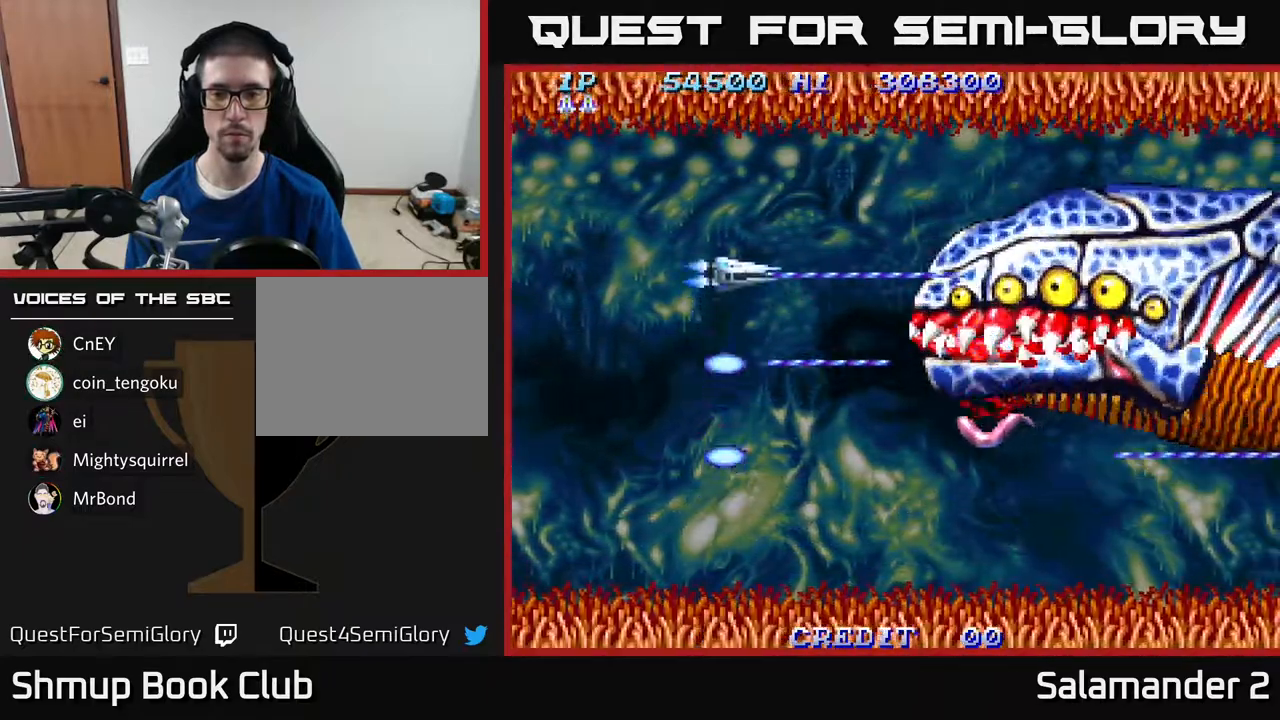
{"buttons": ["A", "DPAD_DOWN", "DPAD_LEFT"], "right_stick": "center", "events": [[133, "DPAD_UP", "up"], [167, "DPAD_DOWN", "down"], [483, "DPAD_LEFT", "down"]]}
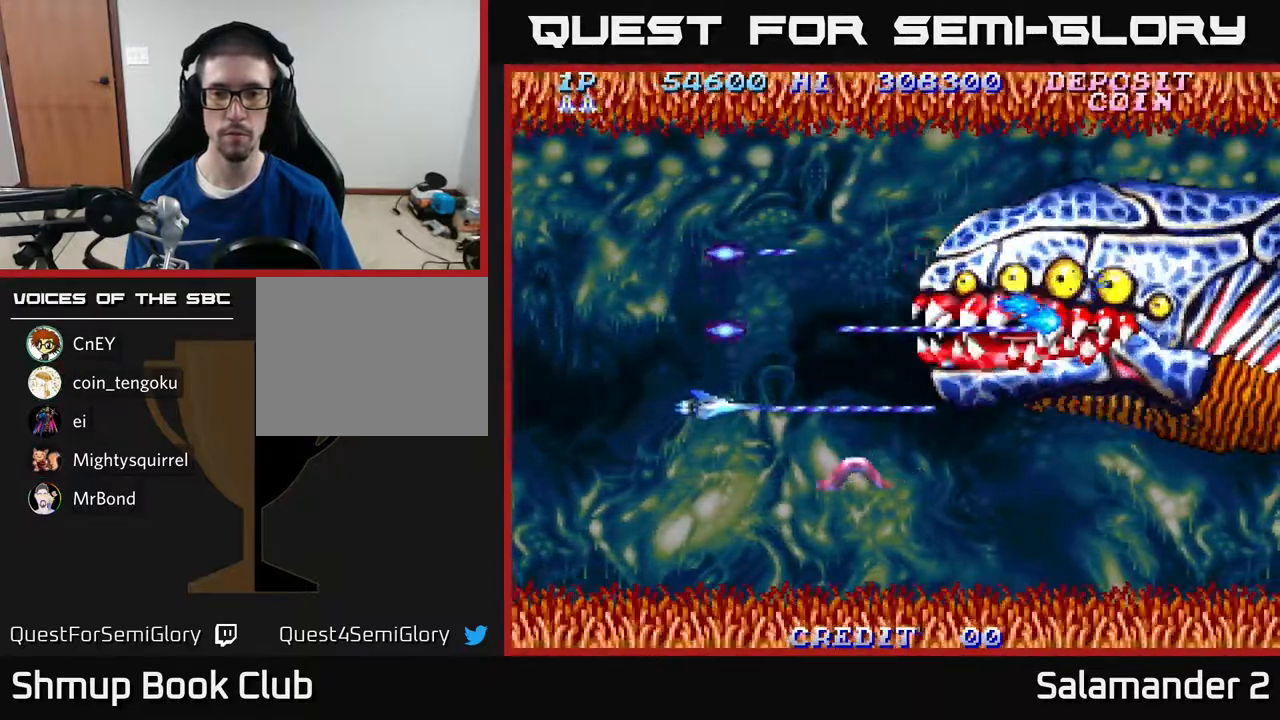
{"buttons": ["A", "DPAD_DOWN", "DPAD_LEFT"], "right_stick": "center", "events": [[117, "DPAD_DOWN", "up"], [217, "DPAD_LEFT", "up"], [233, "DPAD_UP", "down"], [450, "DPAD_LEFT", "down"], [467, "DPAD_UP", "up"], [483, "DPAD_DOWN", "down"]]}
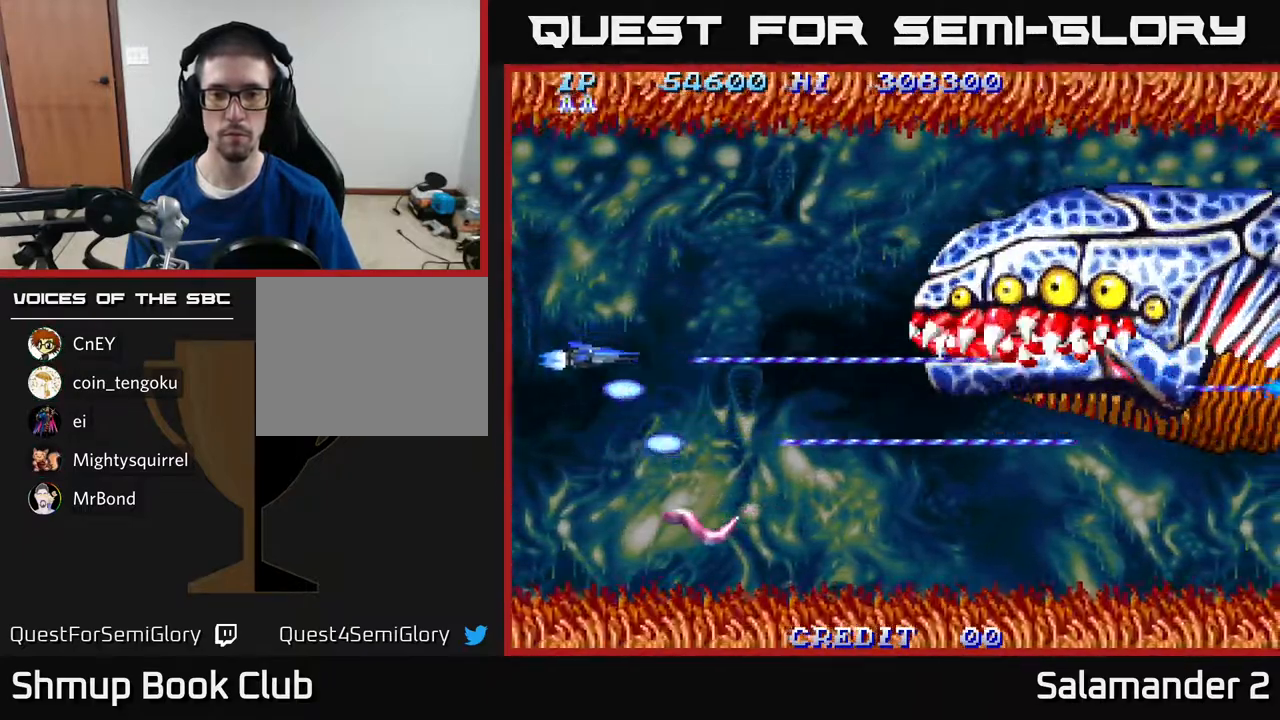
{"buttons": ["A", "DPAD_UP"], "right_stick": "center", "events": [[417, "DPAD_DOWN", "up"], [450, "DPAD_UP", "down"], [467, "DPAD_LEFT", "up"]]}